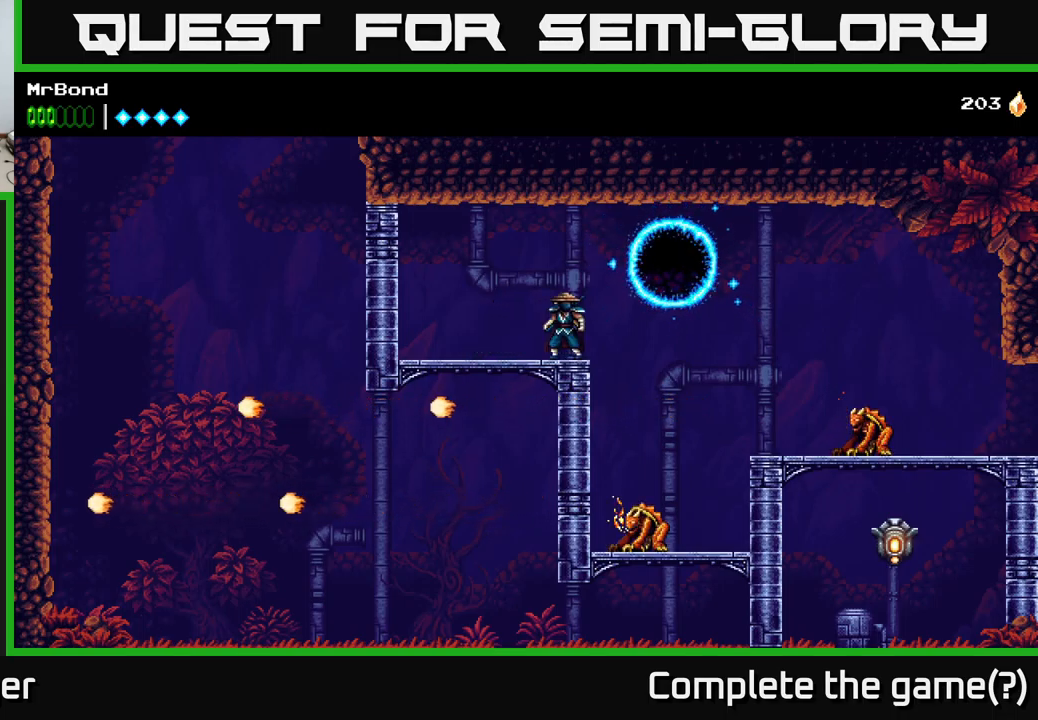
Gameplay with a controller (Xbox layout); each line is a JSON object with the inputs held at the frame after it. "events" lists button and stick changes between this image and that frame as [ms after this image, input, new state], when the widget could be followed in between.
{"buttons": ["DPAD_LEFT"], "left_stick": "center", "right_stick": "center", "events": [[400, "DPAD_LEFT", "down"]]}
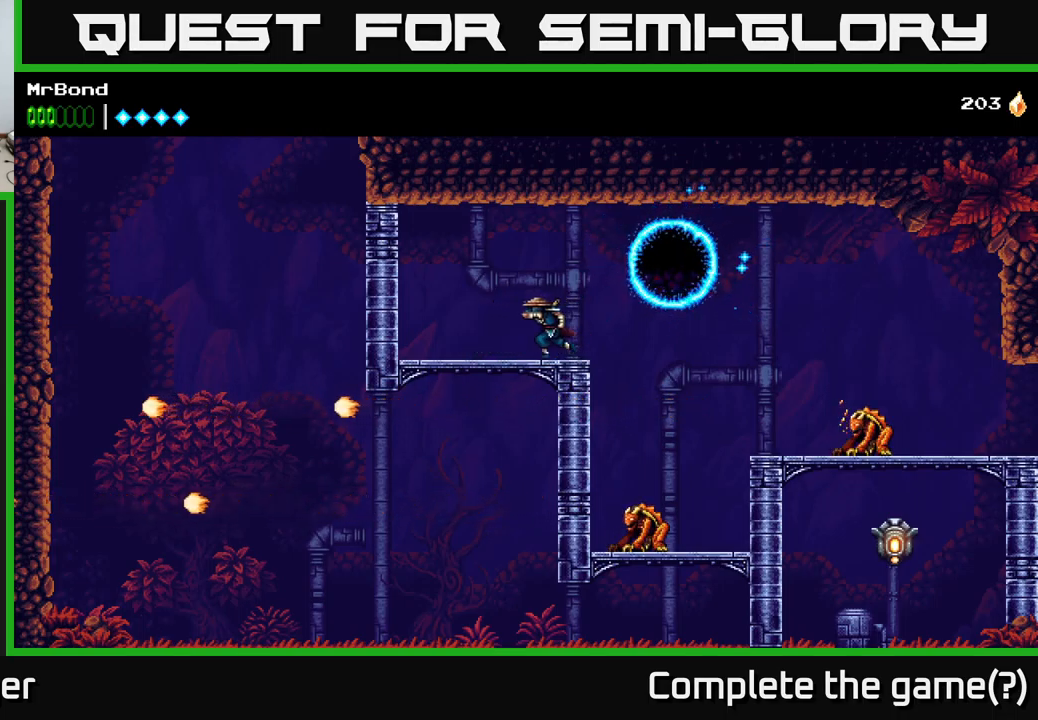
{"buttons": ["DPAD_LEFT"], "left_stick": "center", "right_stick": "center", "events": [[100, "DPAD_LEFT", "up"], [250, "DPAD_DOWN", "down"], [283, "A", "down"], [367, "A", "up"], [383, "DPAD_DOWN", "up"], [433, "DPAD_LEFT", "down"]]}
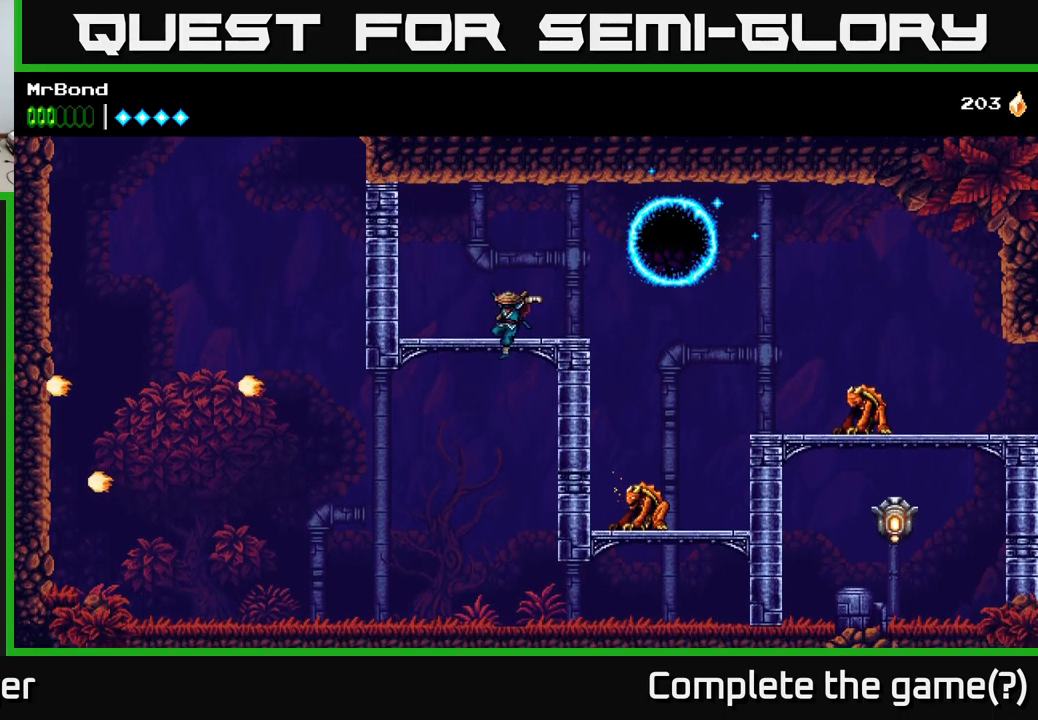
{"buttons": ["DPAD_RIGHT"], "left_stick": "center", "right_stick": "center", "events": [[133, "DPAD_LEFT", "up"], [200, "DPAD_RIGHT", "down"]]}
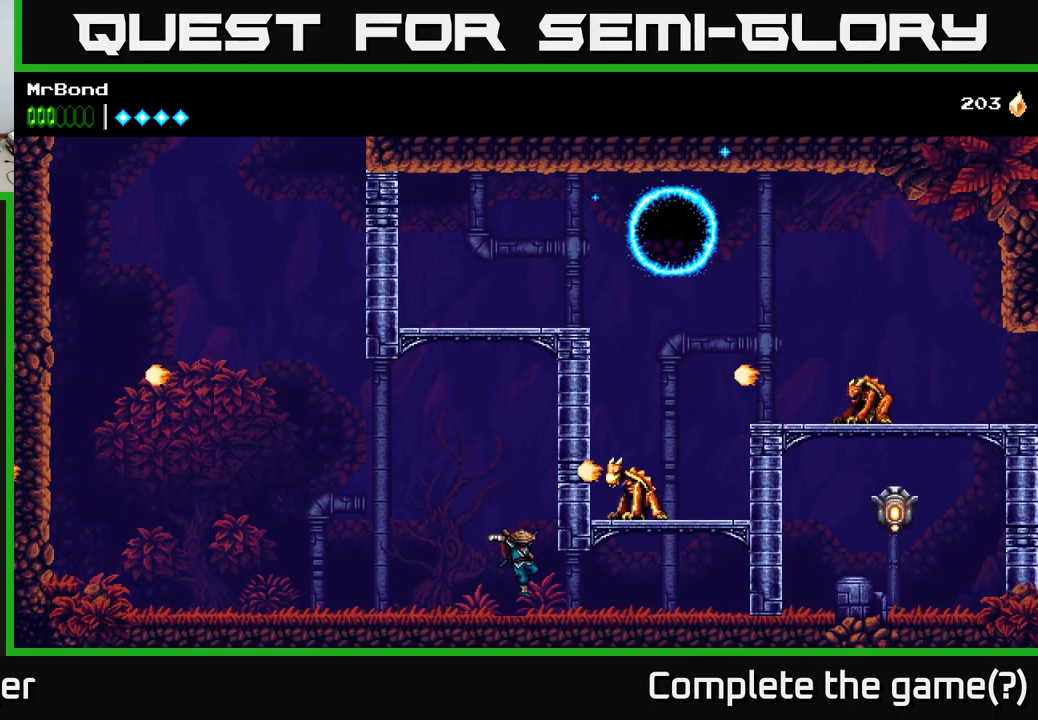
{"buttons": ["DPAD_RIGHT"], "left_stick": "center", "right_stick": "center", "events": []}
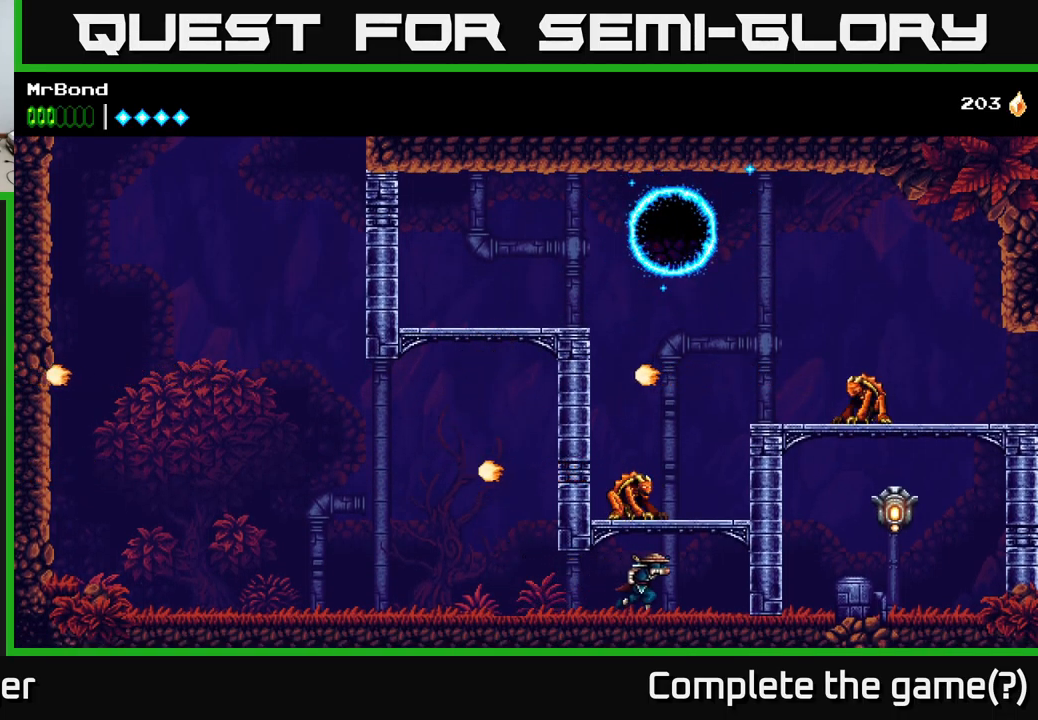
{"buttons": ["A", "X"], "left_stick": "center", "right_stick": "center", "events": [[333, "DPAD_RIGHT", "up"], [367, "DPAD_LEFT", "down"], [433, "A", "down"], [433, "DPAD_LEFT", "up"], [500, "X", "down"]]}
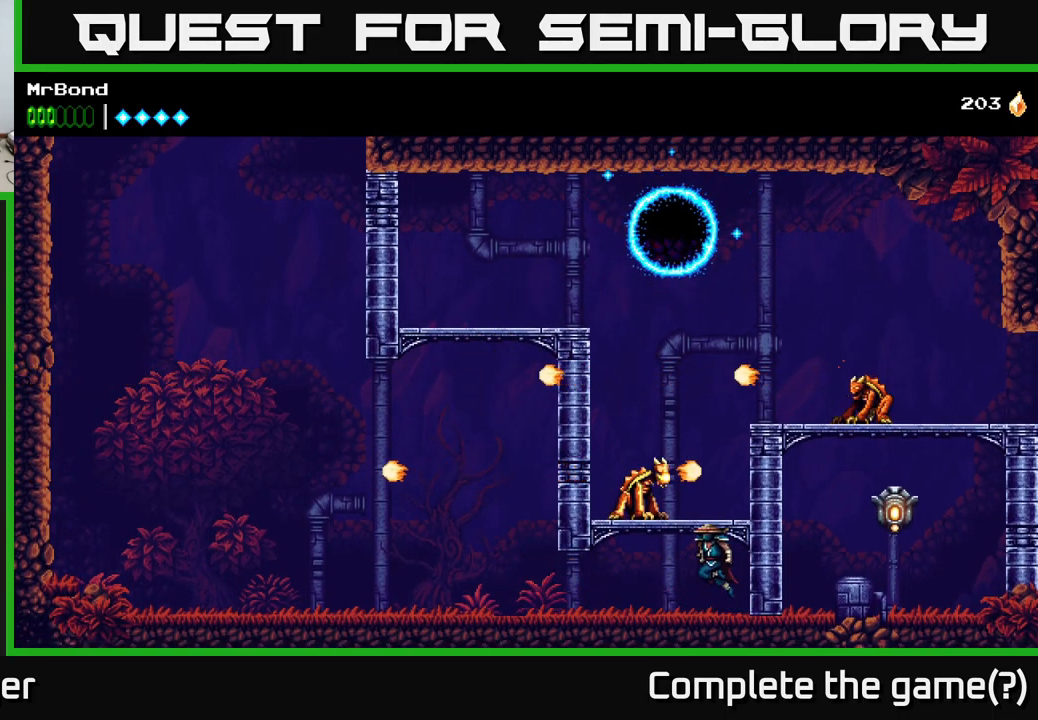
{"buttons": ["DPAD_LEFT"], "left_stick": "center", "right_stick": "center", "events": [[117, "A", "up"], [117, "X", "up"], [483, "DPAD_LEFT", "down"]]}
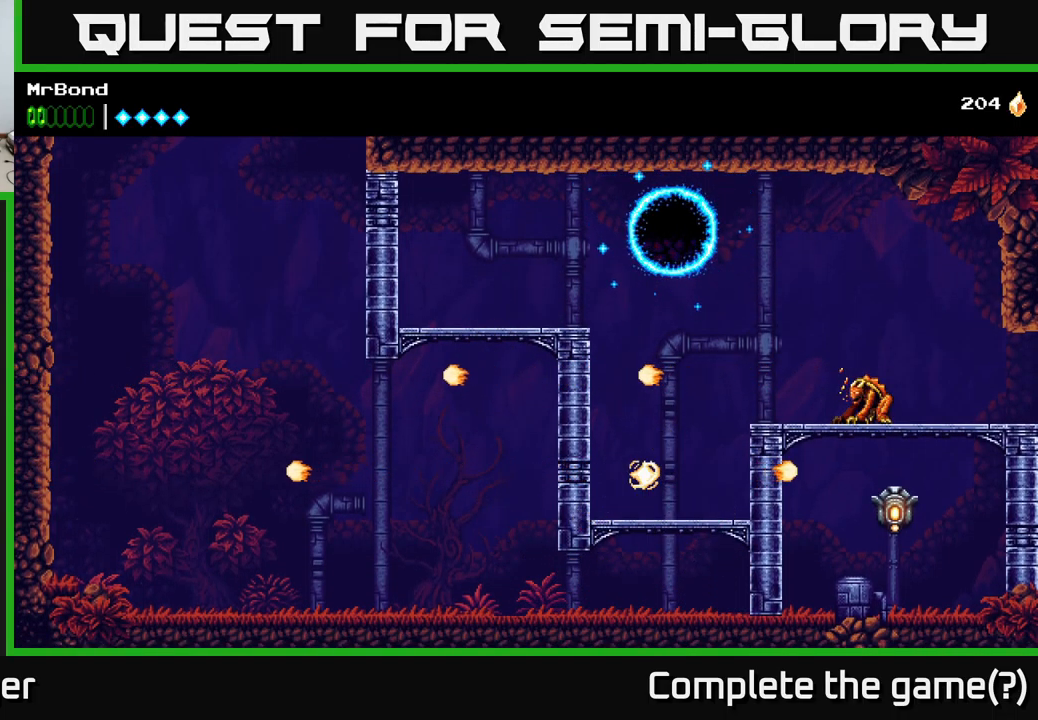
{"buttons": ["A", "DPAD_RIGHT"], "left_stick": "center", "right_stick": "center", "events": [[133, "DPAD_LEFT", "up"], [167, "DPAD_RIGHT", "down"], [283, "A", "down"]]}
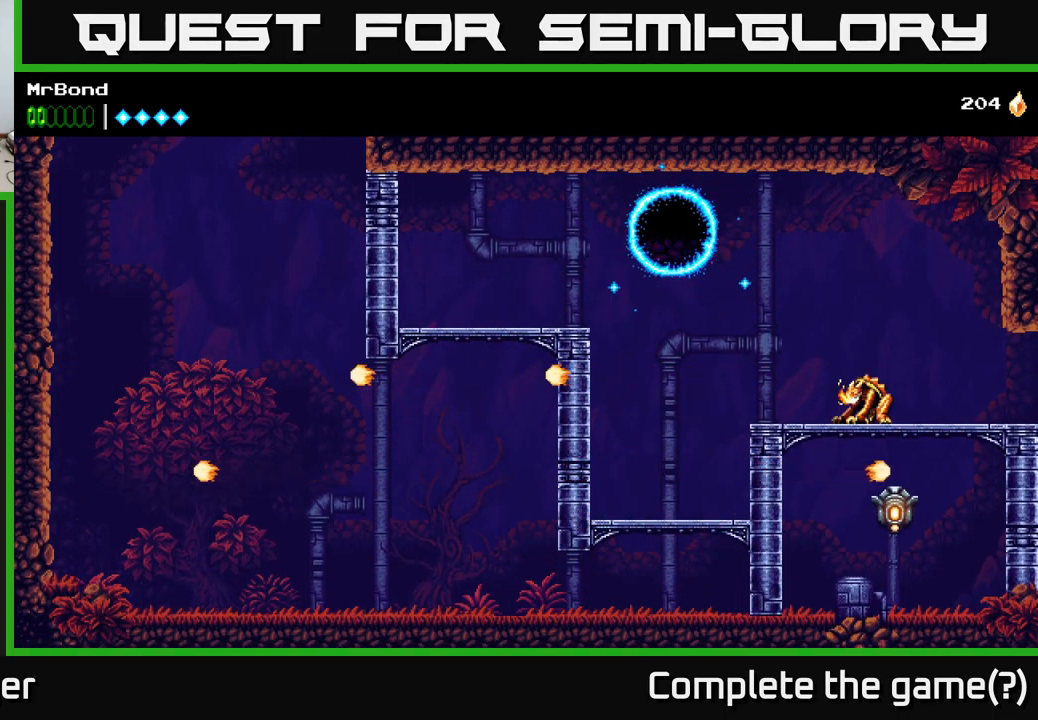
{"buttons": ["DPAD_RIGHT"], "left_stick": "center", "right_stick": "center", "events": [[33, "A", "up"], [267, "X", "down"], [450, "X", "up"]]}
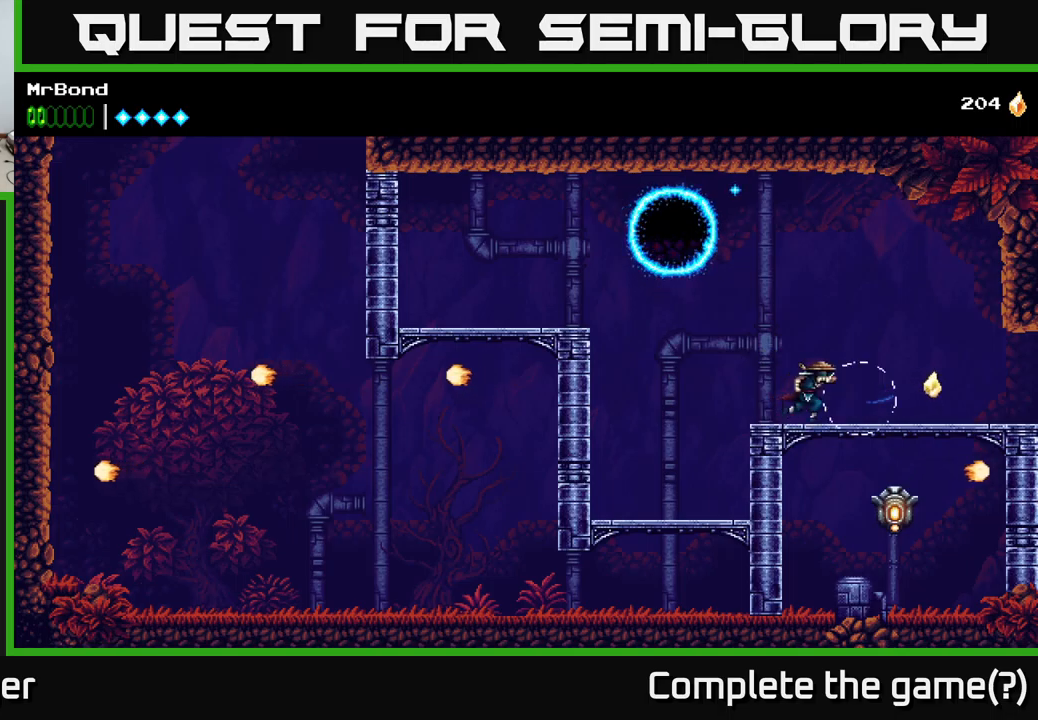
{"buttons": ["DPAD_LEFT"], "left_stick": "center", "right_stick": "center", "events": [[17, "X", "down"], [150, "DPAD_RIGHT", "up"], [150, "X", "up"], [400, "DPAD_LEFT", "down"]]}
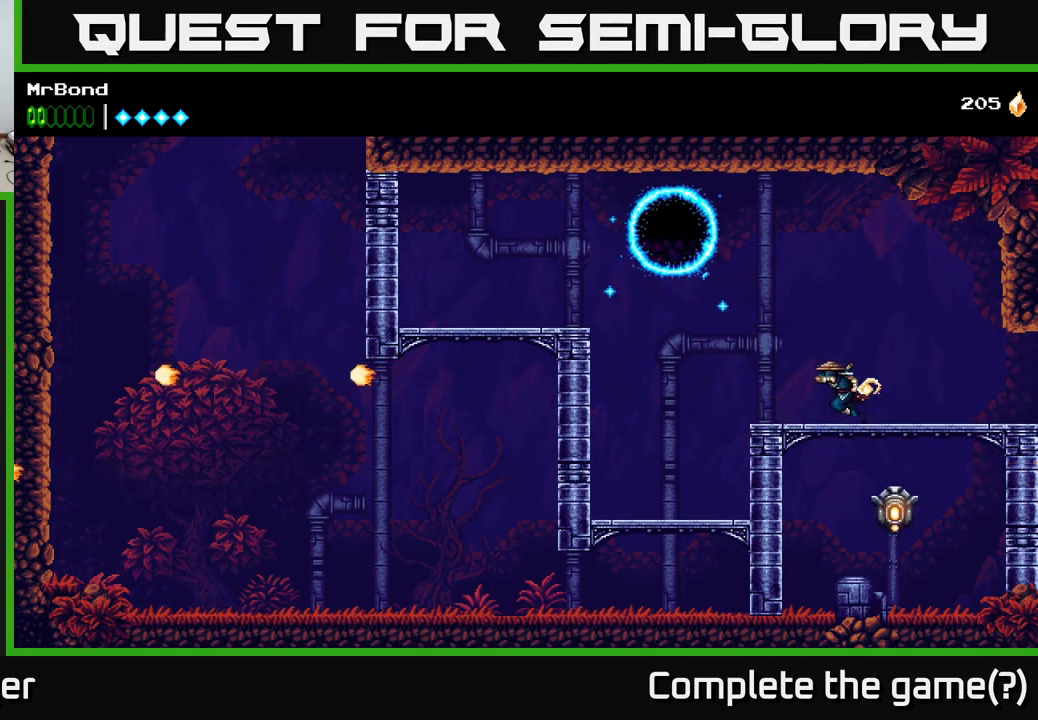
{"buttons": ["A", "DPAD_LEFT"], "left_stick": "center", "right_stick": "center", "events": [[134, "A", "down"]]}
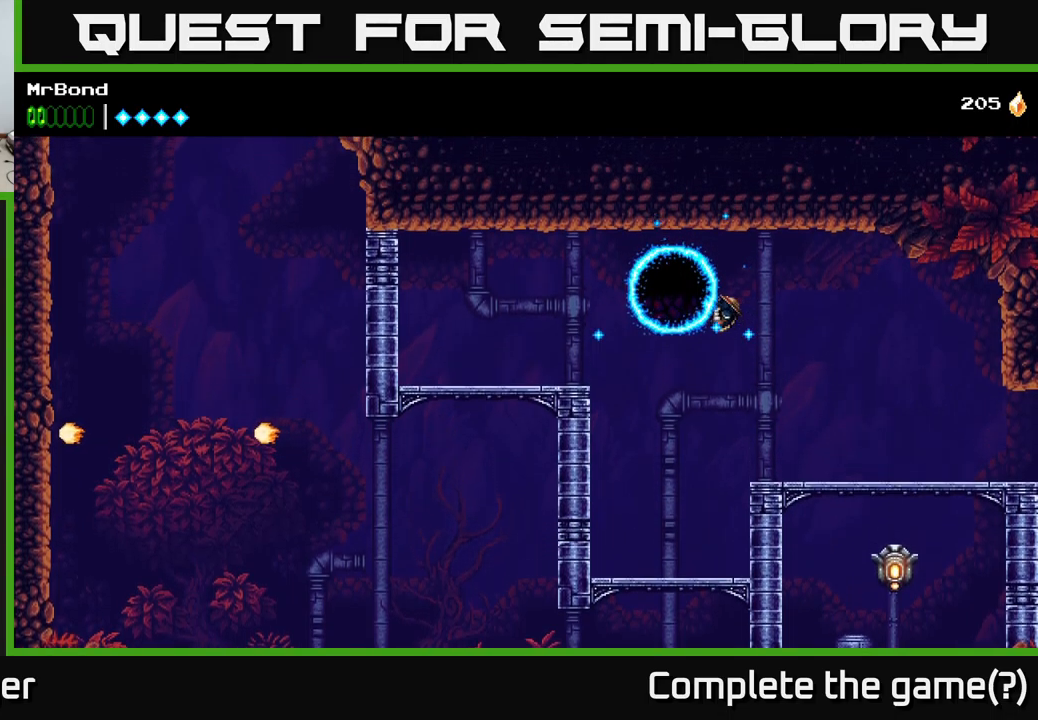
{"buttons": [], "left_stick": "center", "right_stick": "center", "events": [[150, "A", "up"], [317, "DPAD_LEFT", "up"]]}
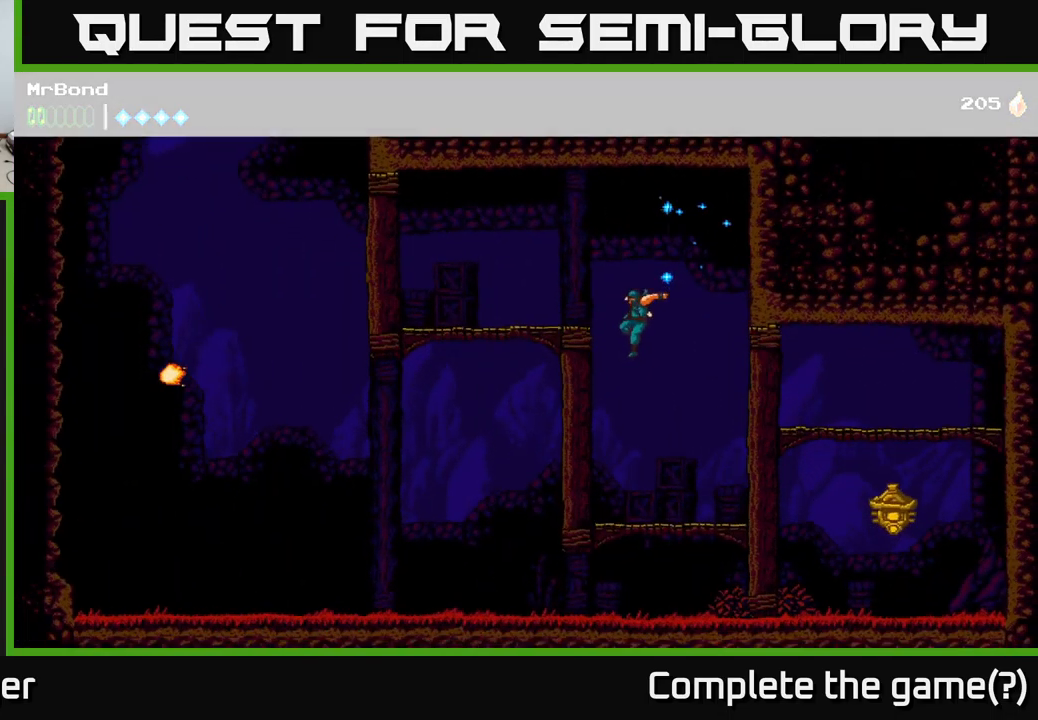
{"buttons": ["DPAD_RIGHT"], "left_stick": "center", "right_stick": "center", "events": [[117, "DPAD_RIGHT", "down"]]}
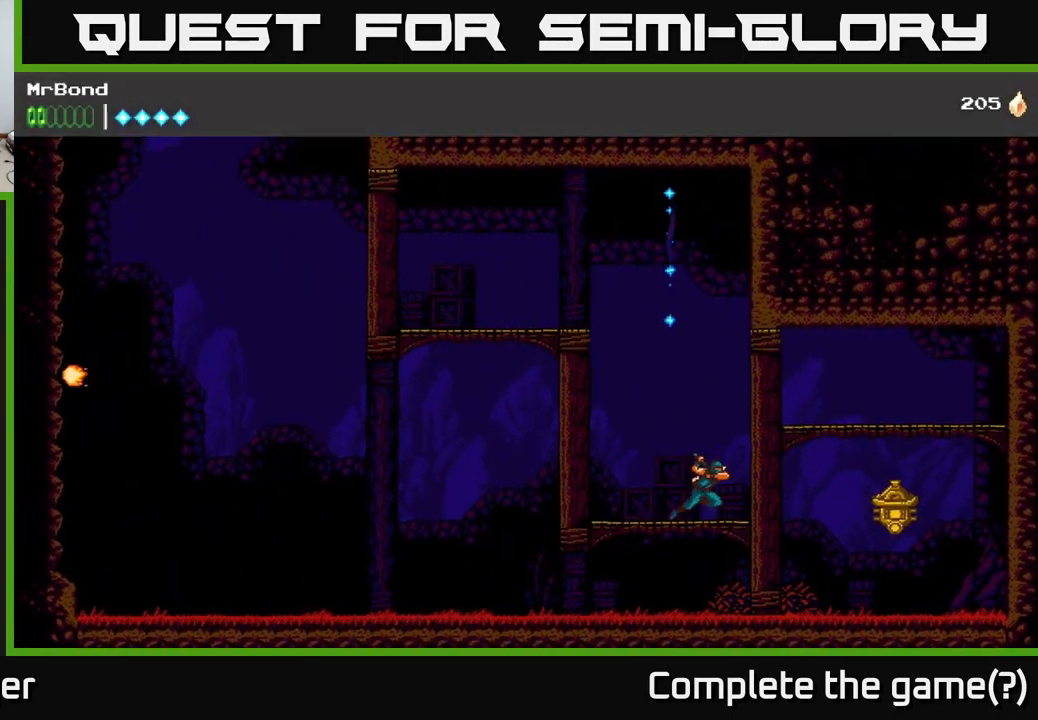
{"buttons": [], "left_stick": "center", "right_stick": "center", "events": [[167, "DPAD_DOWN", "down"], [184, "DPAD_RIGHT", "up"], [217, "A", "down"], [317, "A", "up"], [350, "DPAD_DOWN", "up"]]}
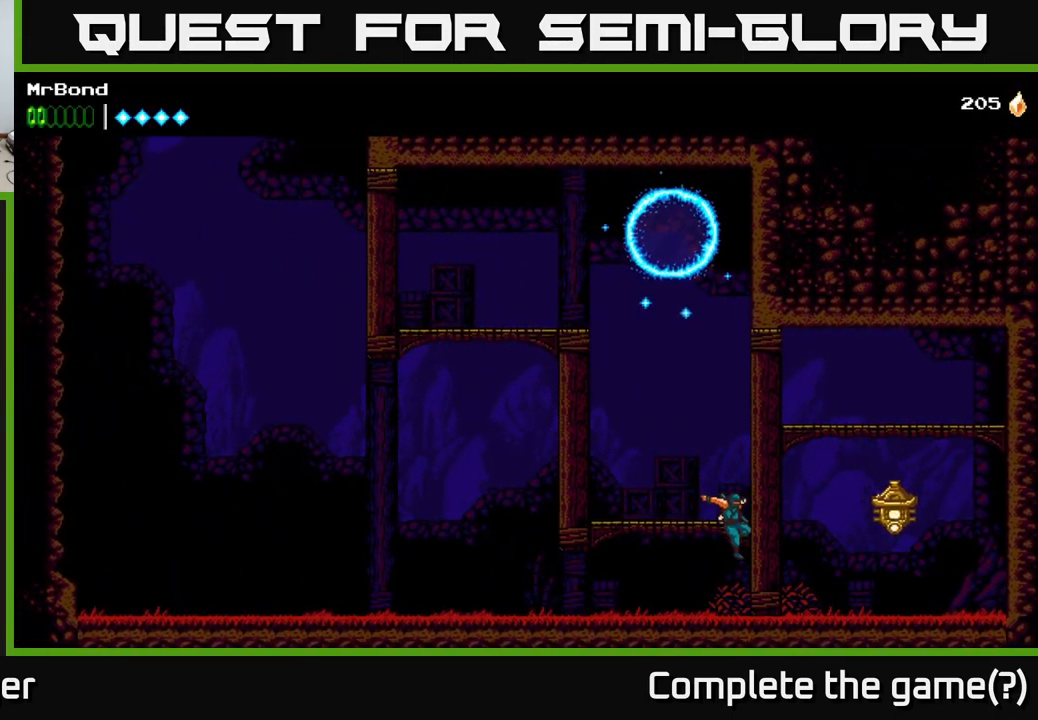
{"buttons": ["DPAD_RIGHT"], "left_stick": "center", "right_stick": "center", "events": [[50, "DPAD_RIGHT", "down"], [84, "X", "down"], [250, "X", "up"]]}
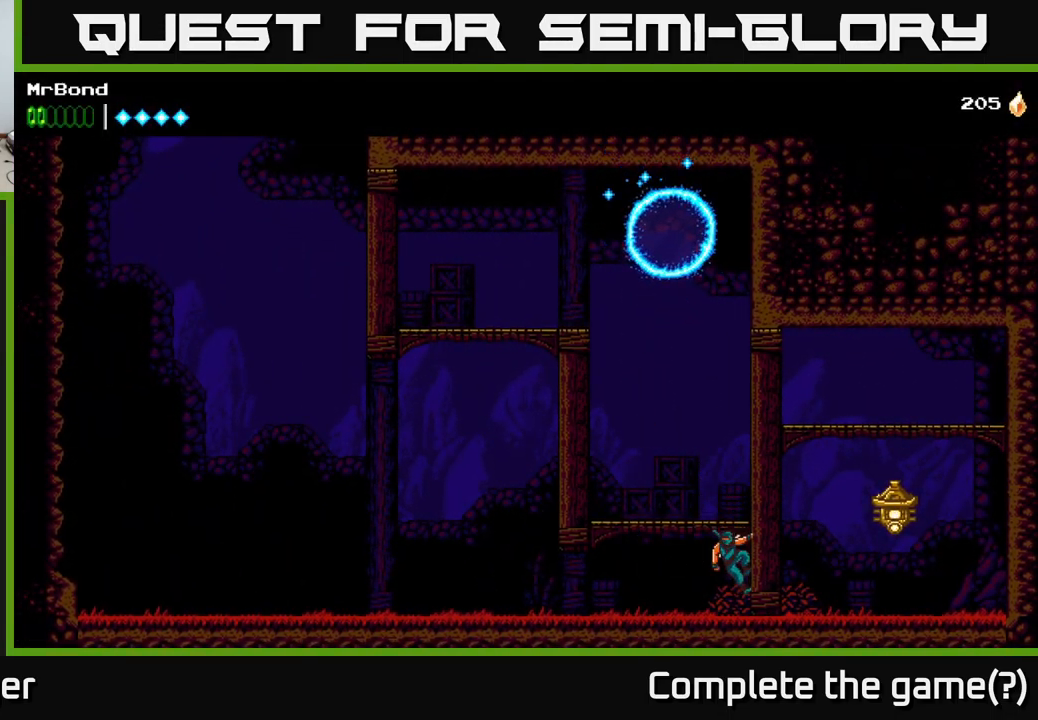
{"buttons": ["A", "DPAD_RIGHT"], "left_stick": "center", "right_stick": "center", "events": [[100, "A", "down"], [317, "X", "down"], [484, "X", "up"]]}
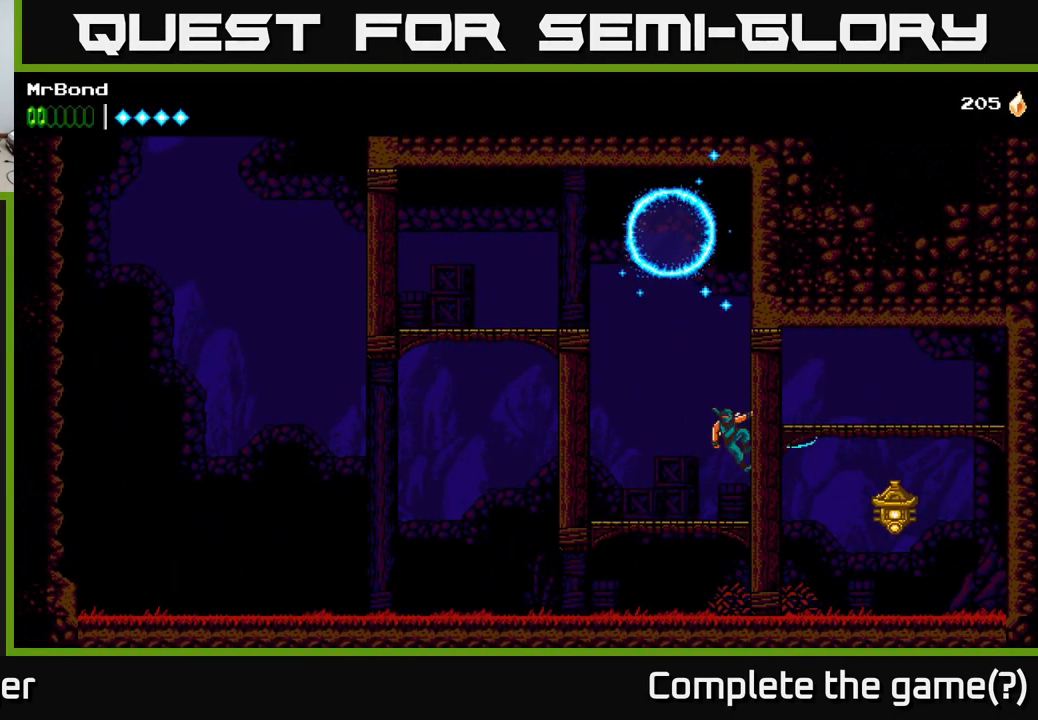
{"buttons": ["DPAD_LEFT"], "left_stick": "center", "right_stick": "center", "events": [[17, "A", "up"], [250, "DPAD_RIGHT", "up"], [284, "DPAD_LEFT", "down"], [300, "A", "down"], [467, "A", "up"]]}
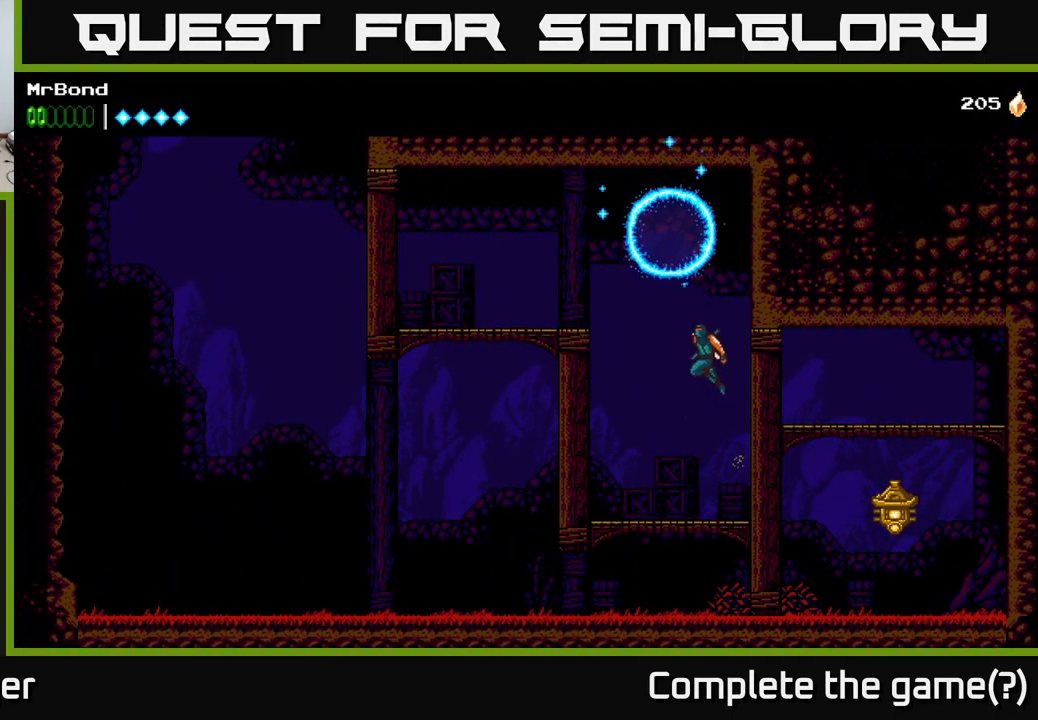
{"buttons": ["A", "DPAD_LEFT"], "left_stick": "center", "right_stick": "center", "events": [[450, "A", "down"]]}
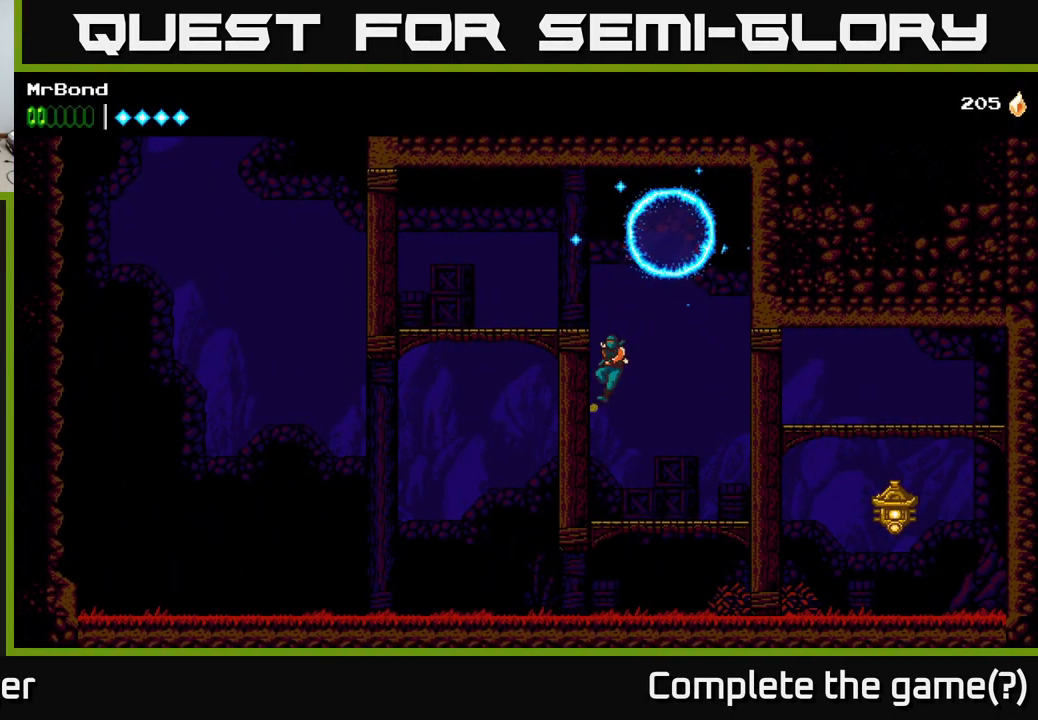
{"buttons": [], "left_stick": "center", "right_stick": "center", "events": [[384, "A", "up"], [484, "DPAD_LEFT", "up"]]}
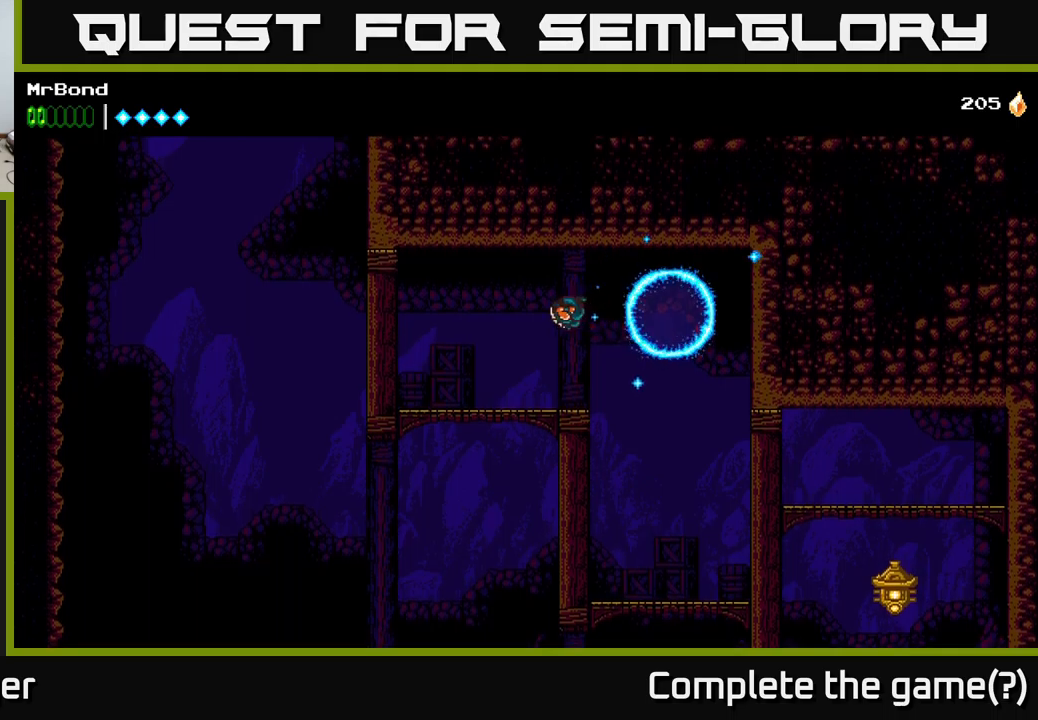
{"buttons": ["DPAD_RIGHT"], "left_stick": "center", "right_stick": "center", "events": [[150, "DPAD_RIGHT", "down"], [350, "A", "down"], [483, "A", "up"]]}
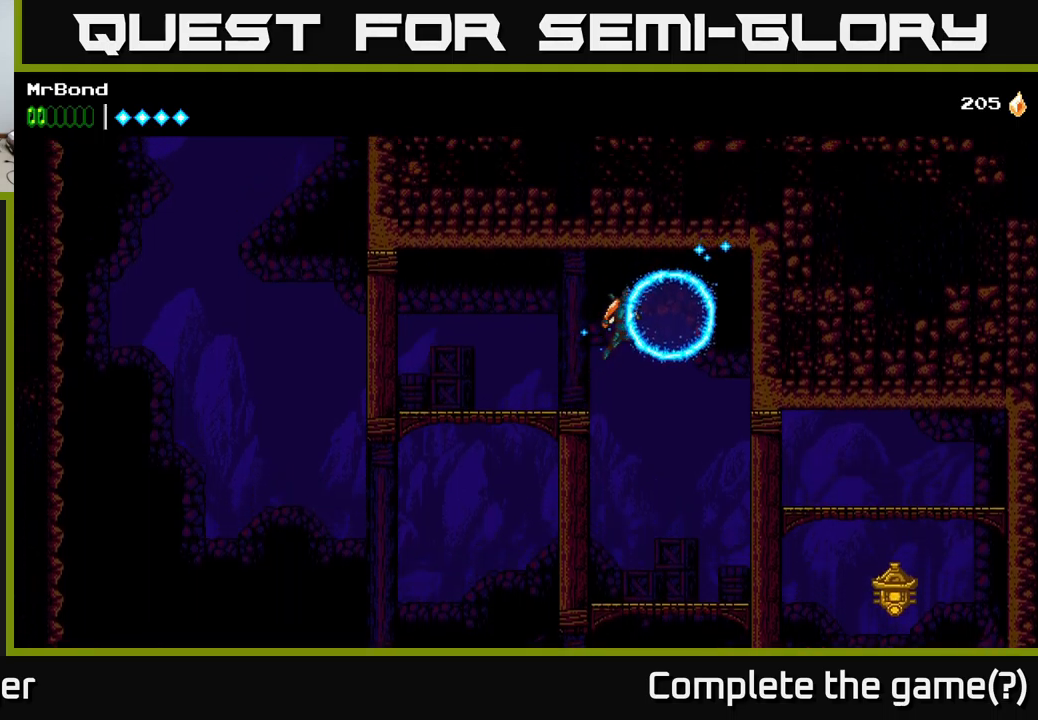
{"buttons": ["DPAD_RIGHT"], "left_stick": "center", "right_stick": "center", "events": []}
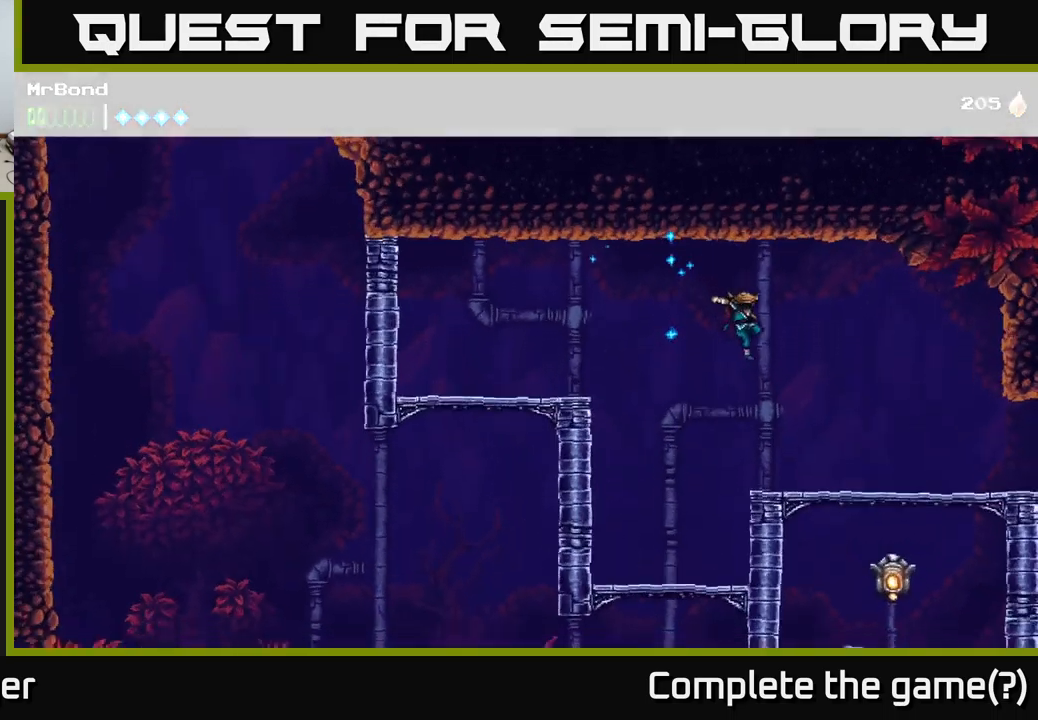
{"buttons": [], "left_stick": "center", "right_stick": "center", "events": [[367, "DPAD_DOWN", "down"], [383, "DPAD_RIGHT", "up"], [400, "A", "down"], [467, "A", "up"], [467, "DPAD_DOWN", "up"]]}
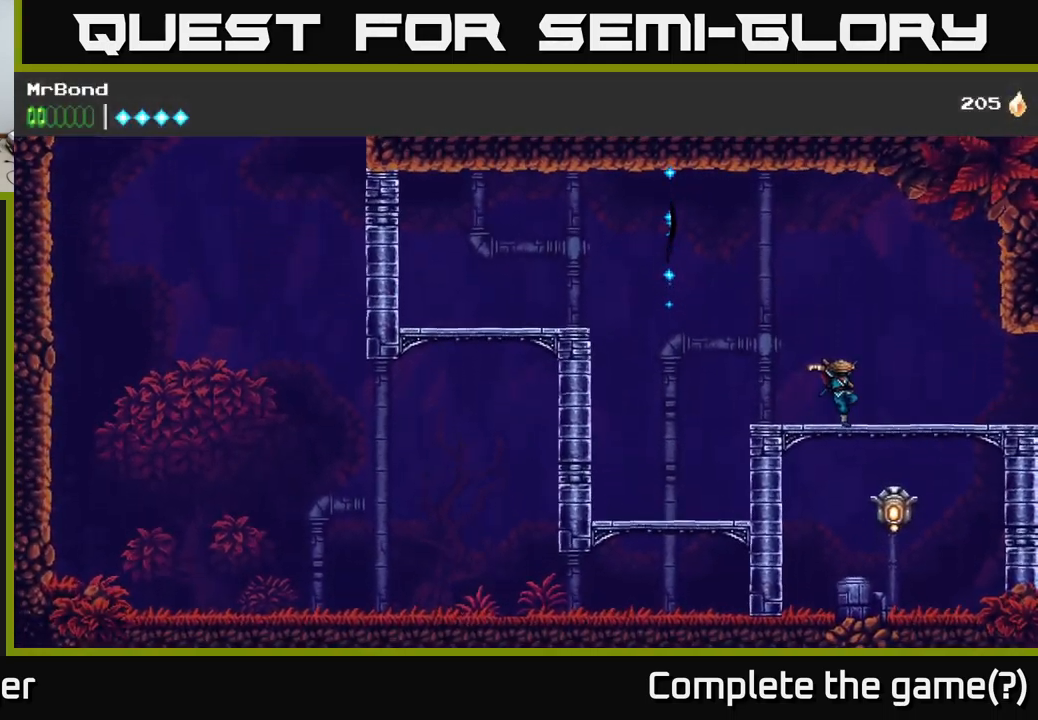
{"buttons": ["X"], "left_stick": "center", "right_stick": "center", "events": [[217, "X", "down"], [233, "DPAD_RIGHT", "down"], [317, "X", "up"], [367, "DPAD_RIGHT", "up"], [400, "X", "down"]]}
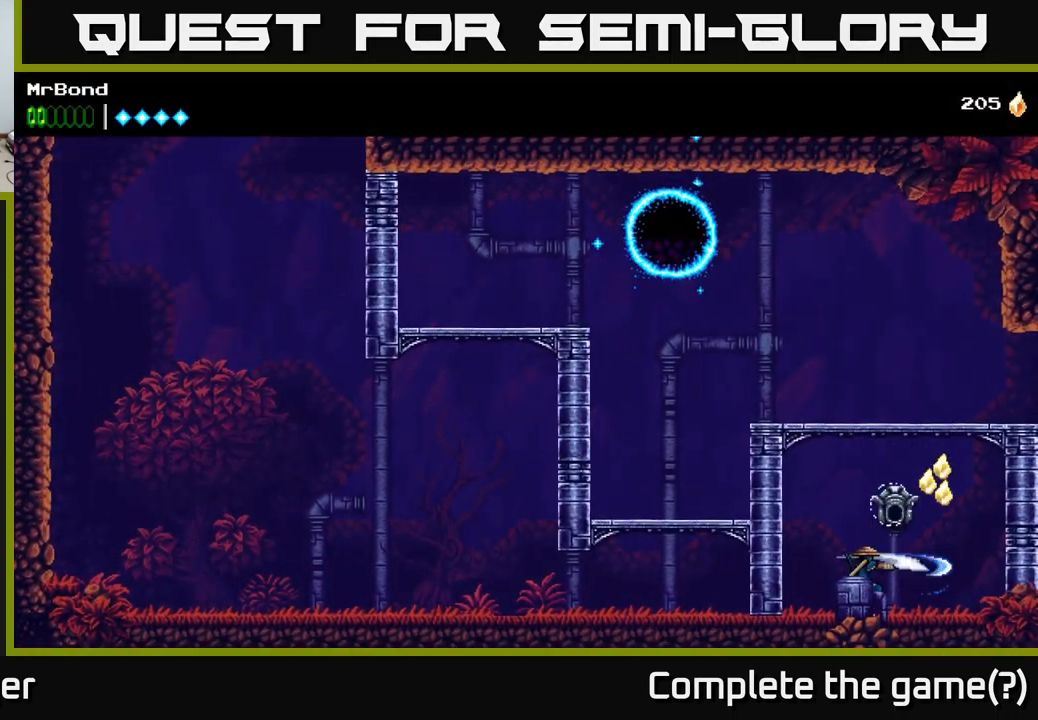
{"buttons": ["A", "DPAD_RIGHT"], "left_stick": "center", "right_stick": "center", "events": [[50, "X", "up"], [183, "DPAD_RIGHT", "down"], [267, "A", "down"]]}
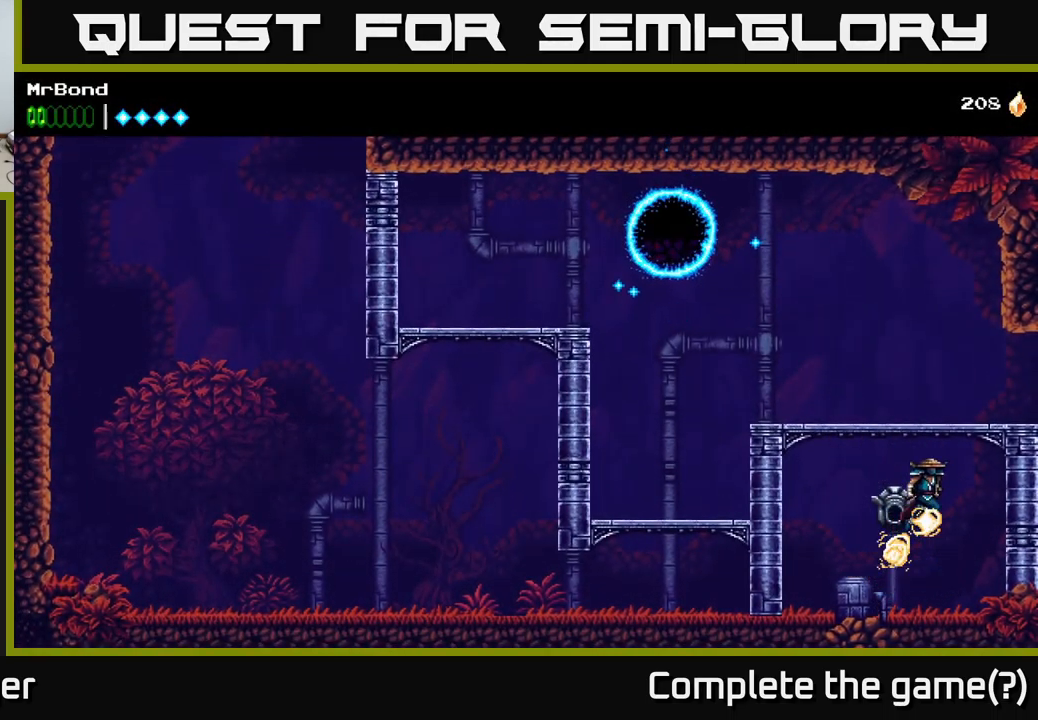
{"buttons": ["DPAD_RIGHT"], "left_stick": "center", "right_stick": "center", "events": [[117, "A", "up"], [317, "A", "down"], [450, "A", "up"]]}
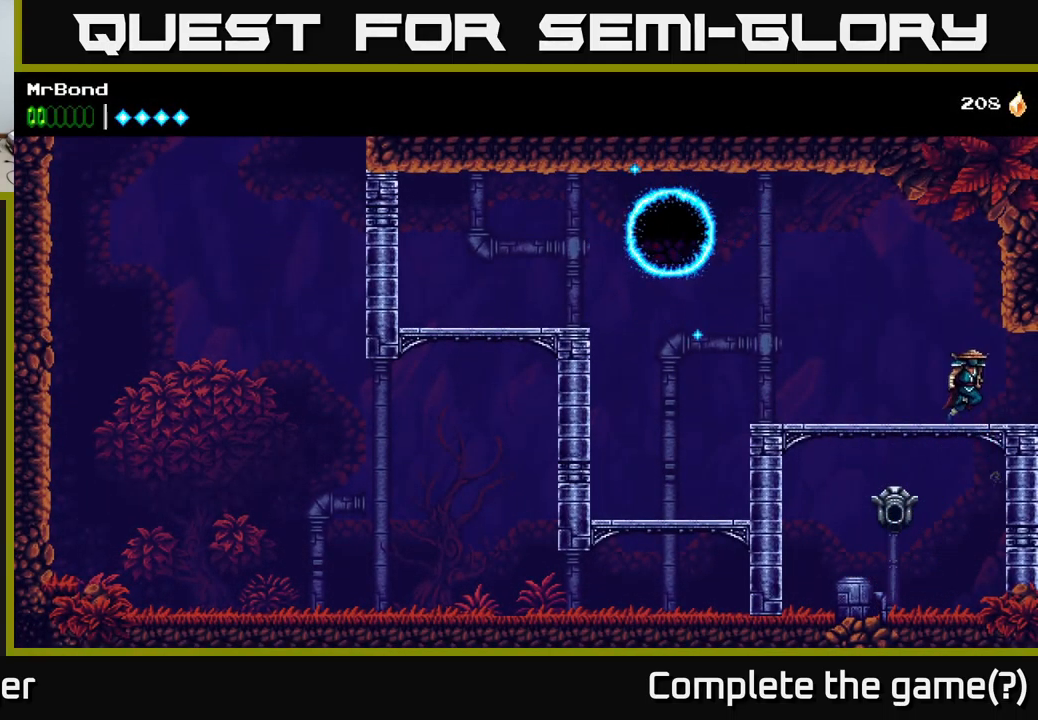
{"buttons": ["DPAD_RIGHT"], "left_stick": "center", "right_stick": "center", "events": []}
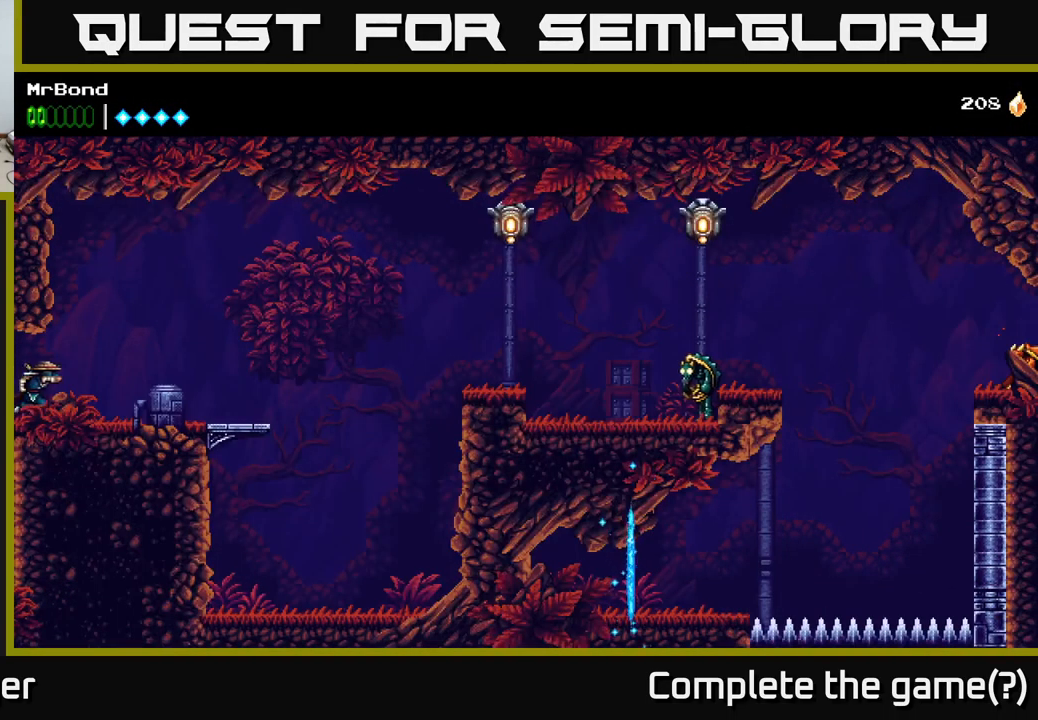
{"buttons": ["X"], "left_stick": "center", "right_stick": "center", "events": [[433, "DPAD_RIGHT", "up"], [450, "X", "down"]]}
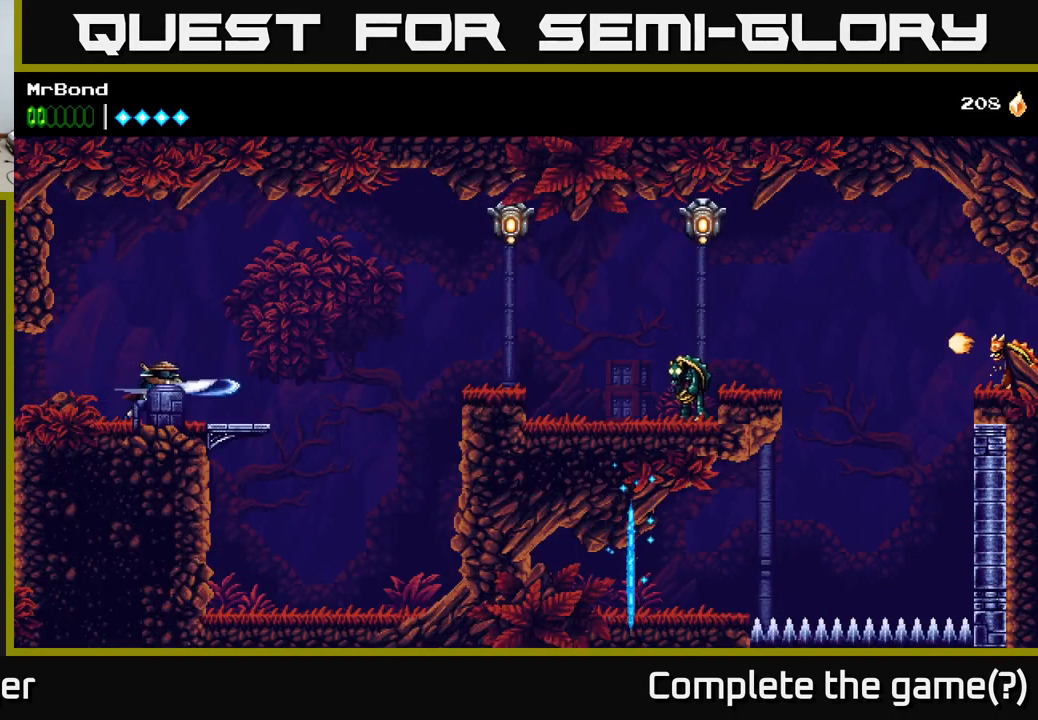
{"buttons": ["A", "DPAD_RIGHT"], "left_stick": "center", "right_stick": "center", "events": [[50, "DPAD_RIGHT", "down"], [50, "X", "up"], [450, "A", "down"]]}
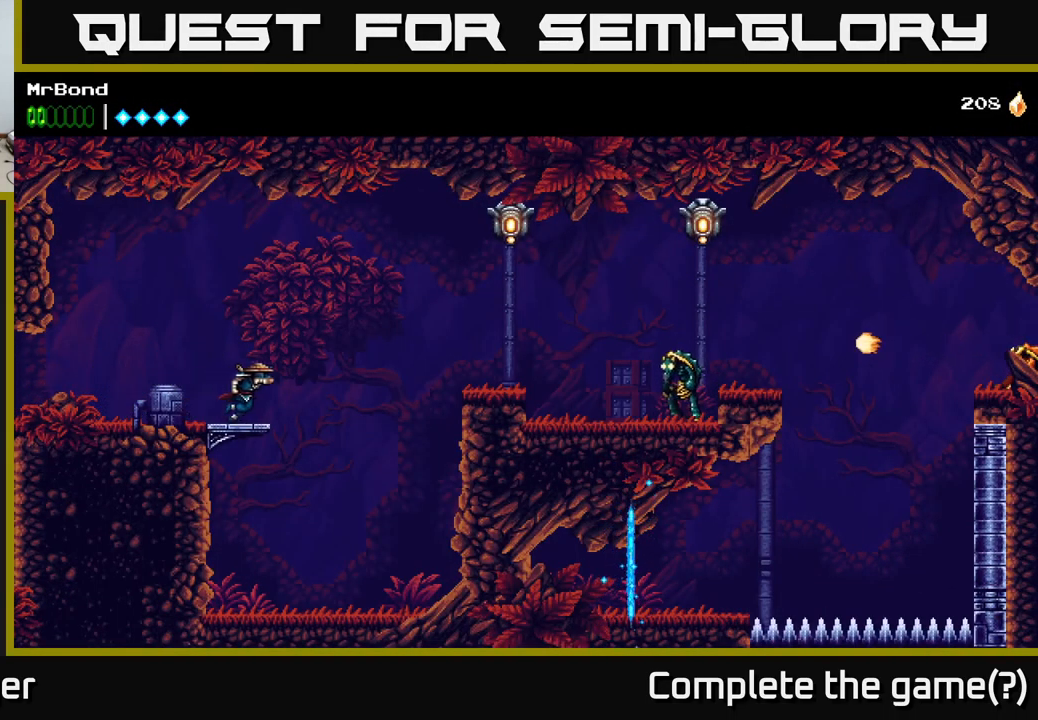
{"buttons": ["B", "DPAD_RIGHT"], "left_stick": "center", "right_stick": "center", "events": [[383, "A", "up"], [383, "B", "down"]]}
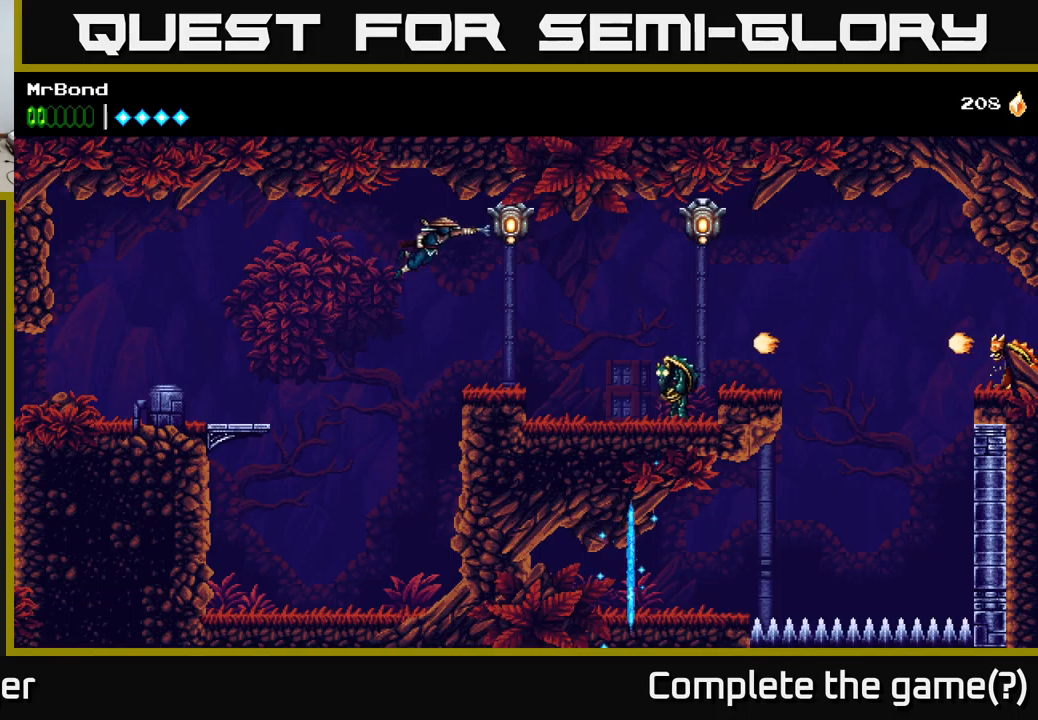
{"buttons": ["DPAD_LEFT"], "left_stick": "center", "right_stick": "center", "events": [[17, "B", "up"], [183, "DPAD_RIGHT", "up"], [233, "X", "down"], [300, "DPAD_LEFT", "down"], [383, "X", "up"]]}